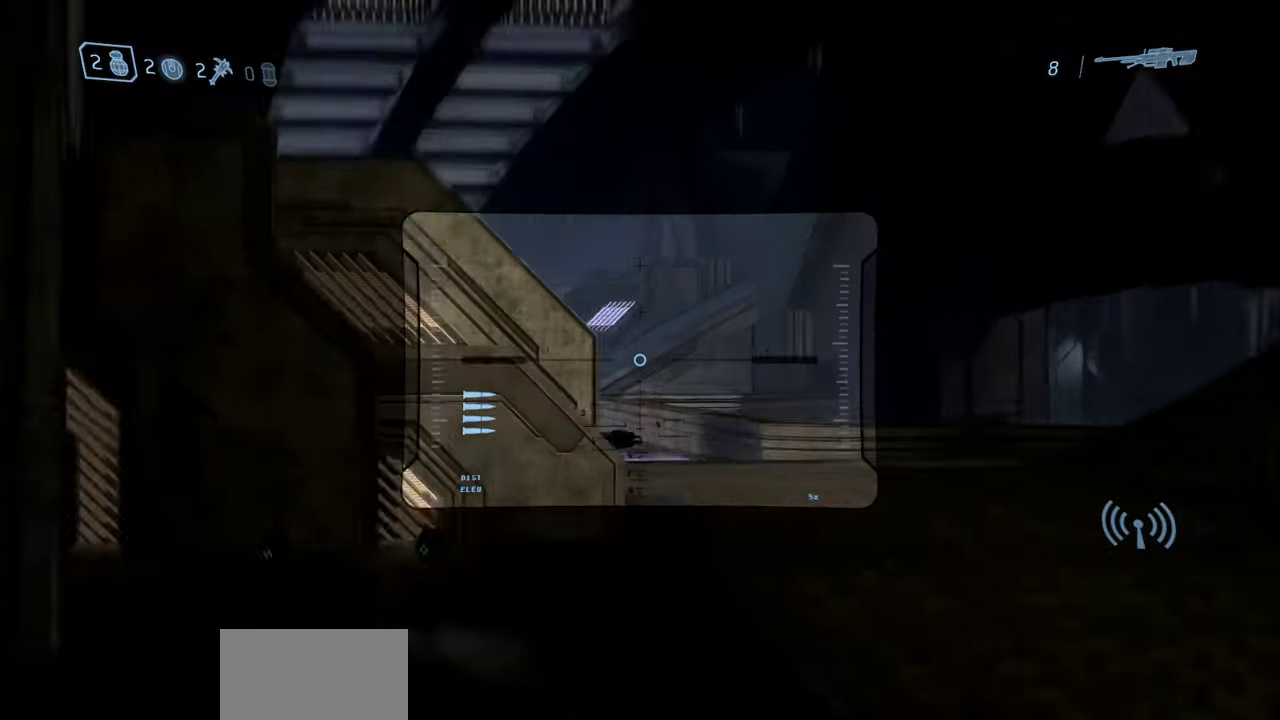
Gameplay with a controller (Xbox layout); each line is a JSON object with the inputs held at the frame after it (dt_ms = milliseconds from this image to that frame). "events" lists button and stick changes between this image and that frame as [ms after this image, input, new state], when the widget could be followed in between.
{"dt_ms": 500, "buttons": [], "left_stick": "down-right", "right_stick": "center", "events": []}
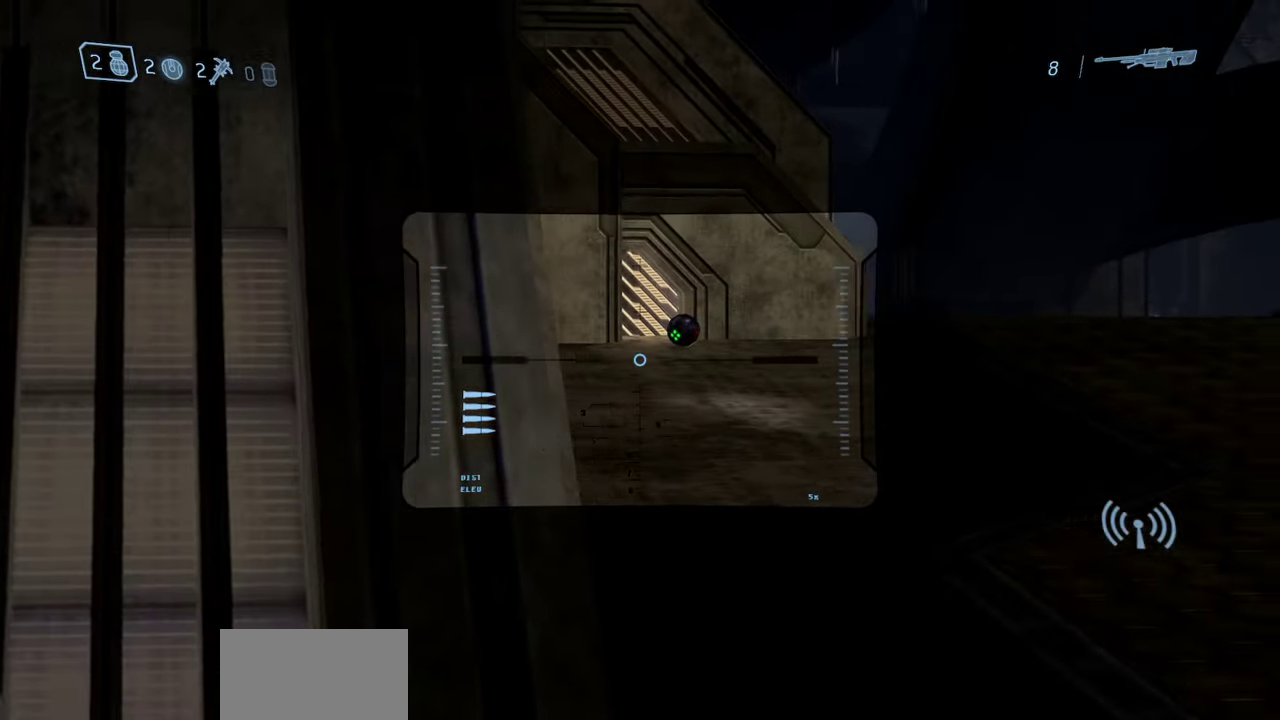
{"dt_ms": 500, "buttons": [], "left_stick": "down-right", "right_stick": "down-left"}
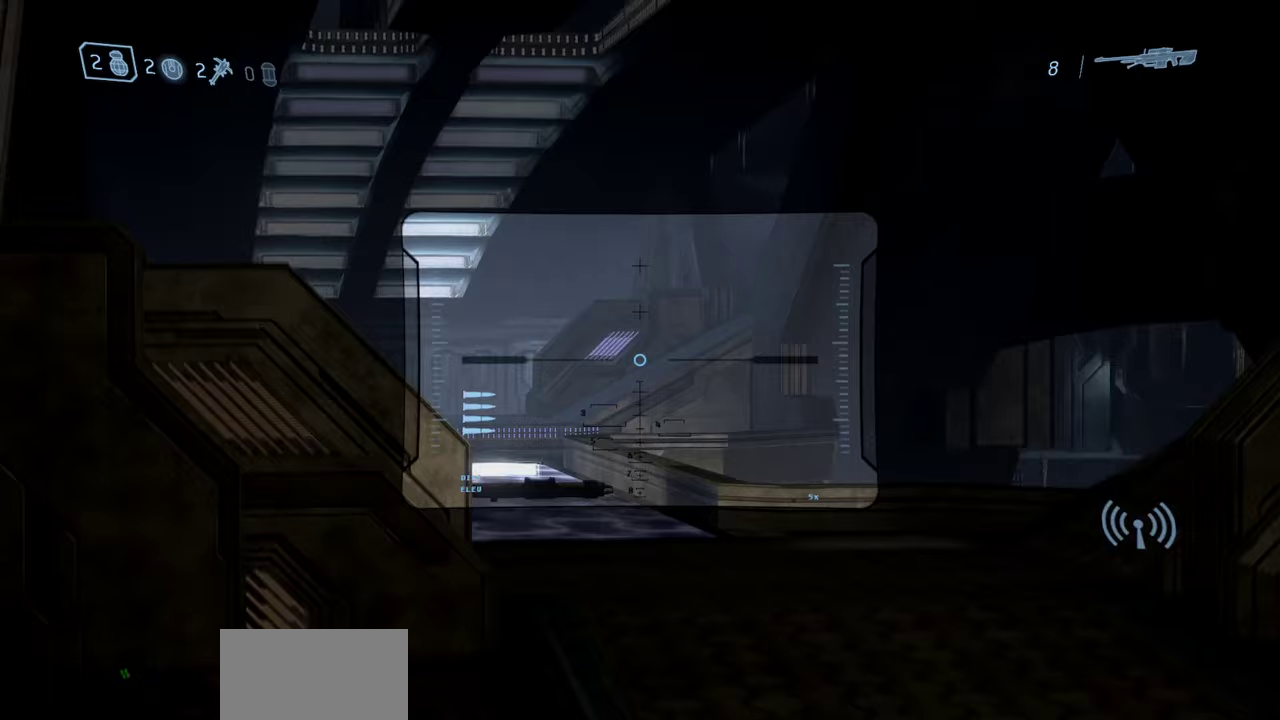
{"dt_ms": 500, "buttons": [], "left_stick": "left", "right_stick": "center"}
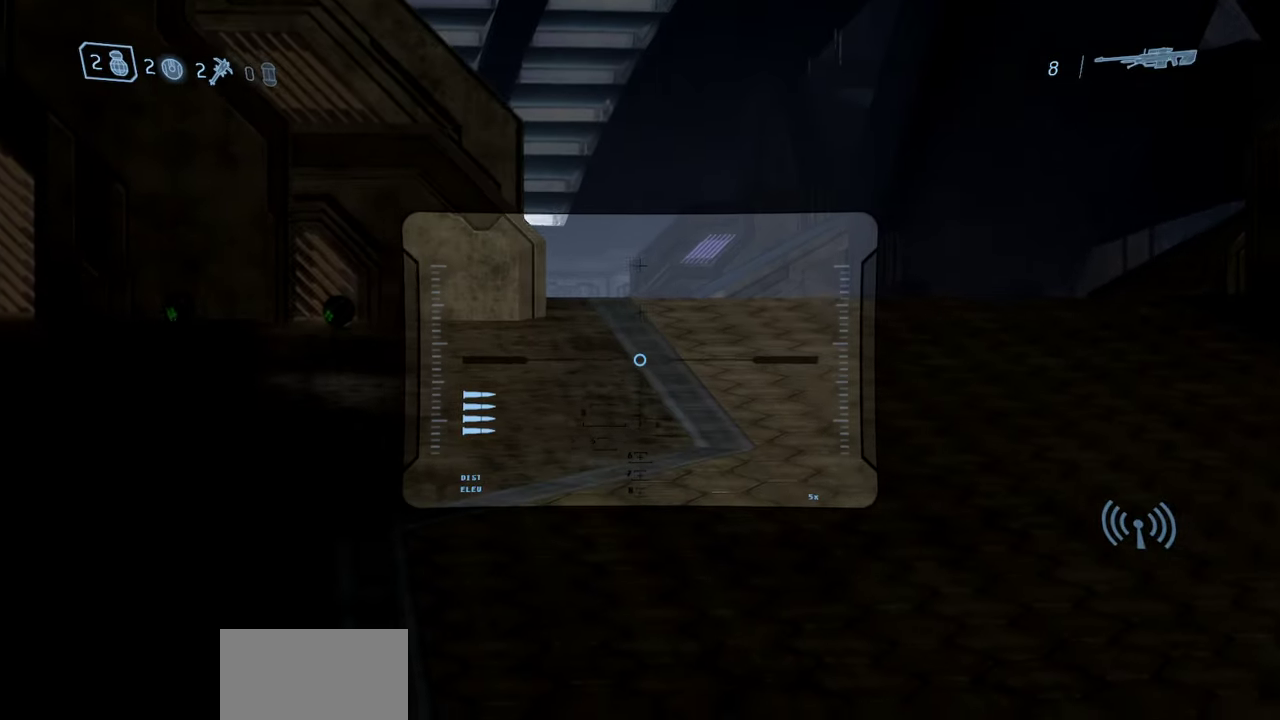
{"dt_ms": 500, "buttons": ["Y"], "left_stick": "left", "right_stick": "left", "events": [[233, "Y", "down"], [300, "Y", "up"], [400, "right_stick", "left"], [417, "Y", "down"]]}
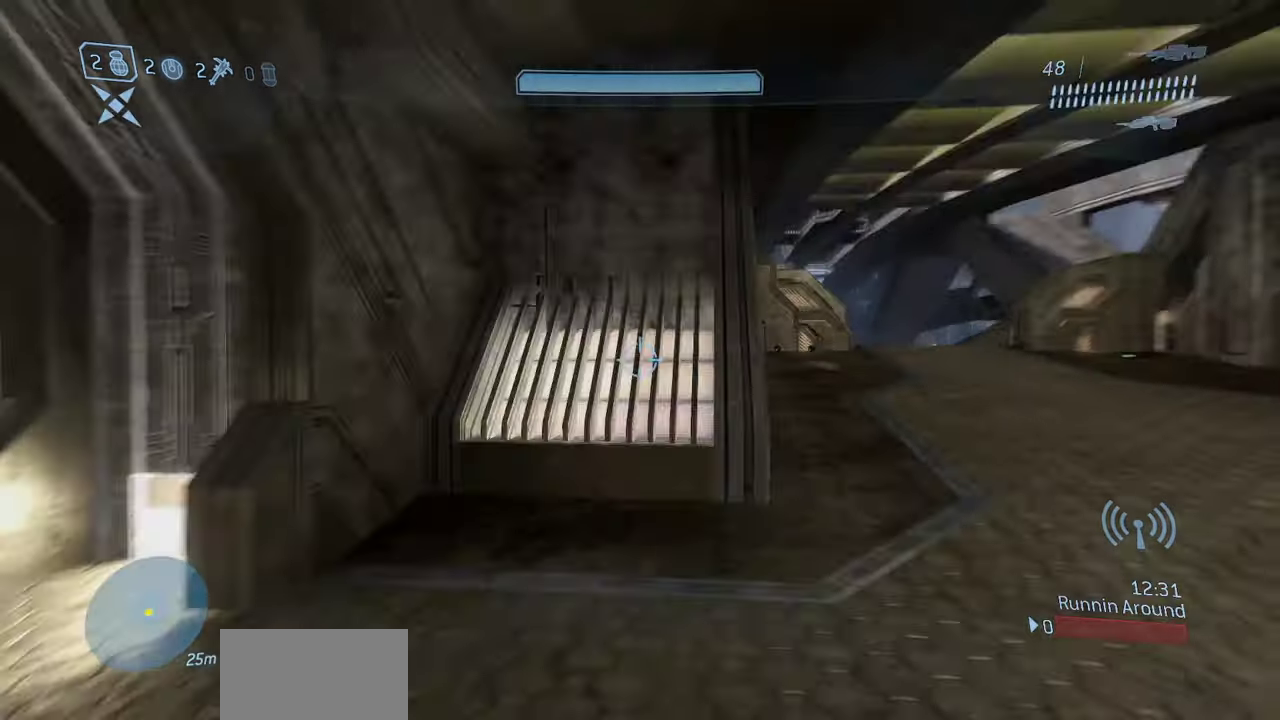
{"dt_ms": 500, "buttons": [], "left_stick": "up-left", "right_stick": "right", "events": [[33, "Y", "up"], [117, "left_stick", "up-left"], [183, "left_stick", "up"], [283, "right_stick", "center"], [417, "right_stick", "right"], [500, "left_stick", "up-left"]]}
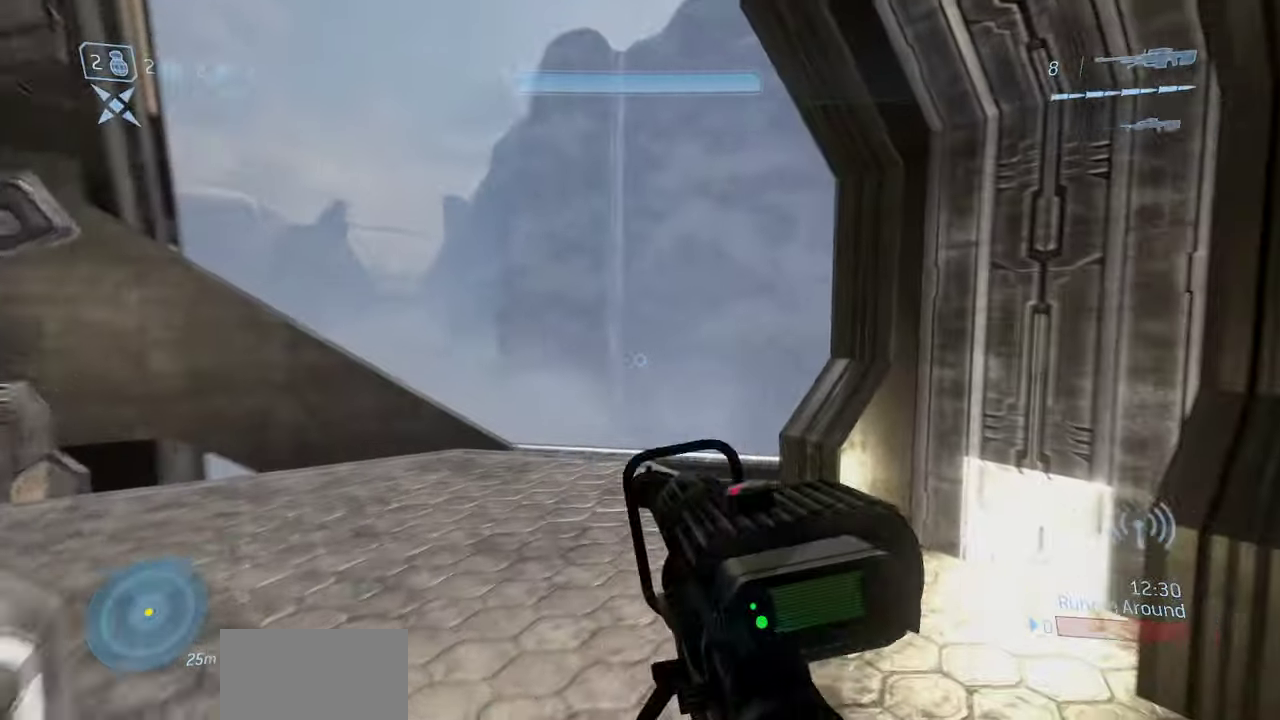
{"dt_ms": 300, "buttons": [], "left_stick": "up-left", "right_stick": "right", "events": [[167, "right_stick", "center"], [250, "right_stick", "right"]]}
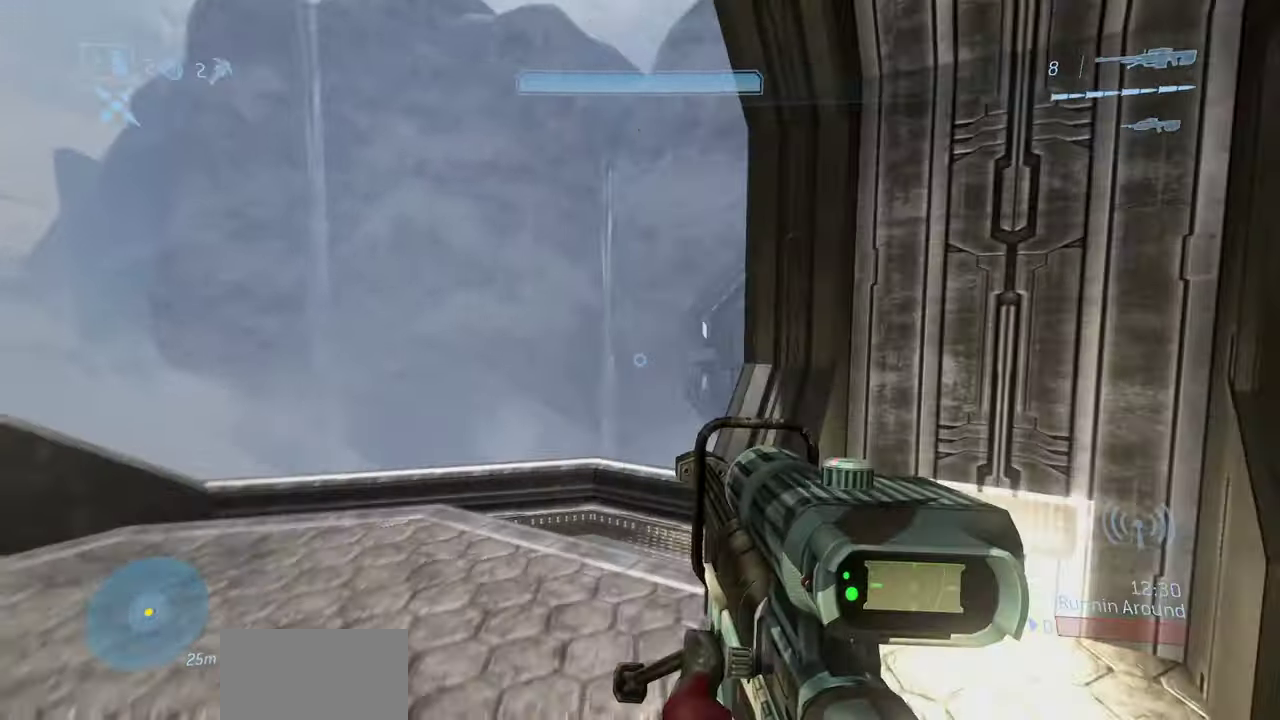
{"dt_ms": 700, "buttons": [], "left_stick": "center", "right_stick": "center", "events": [[133, "right_stick", "up-right"], [150, "left_stick", "left"], [217, "right_stick", "center"], [350, "left_stick", "down"], [700, "left_stick", "center"]]}
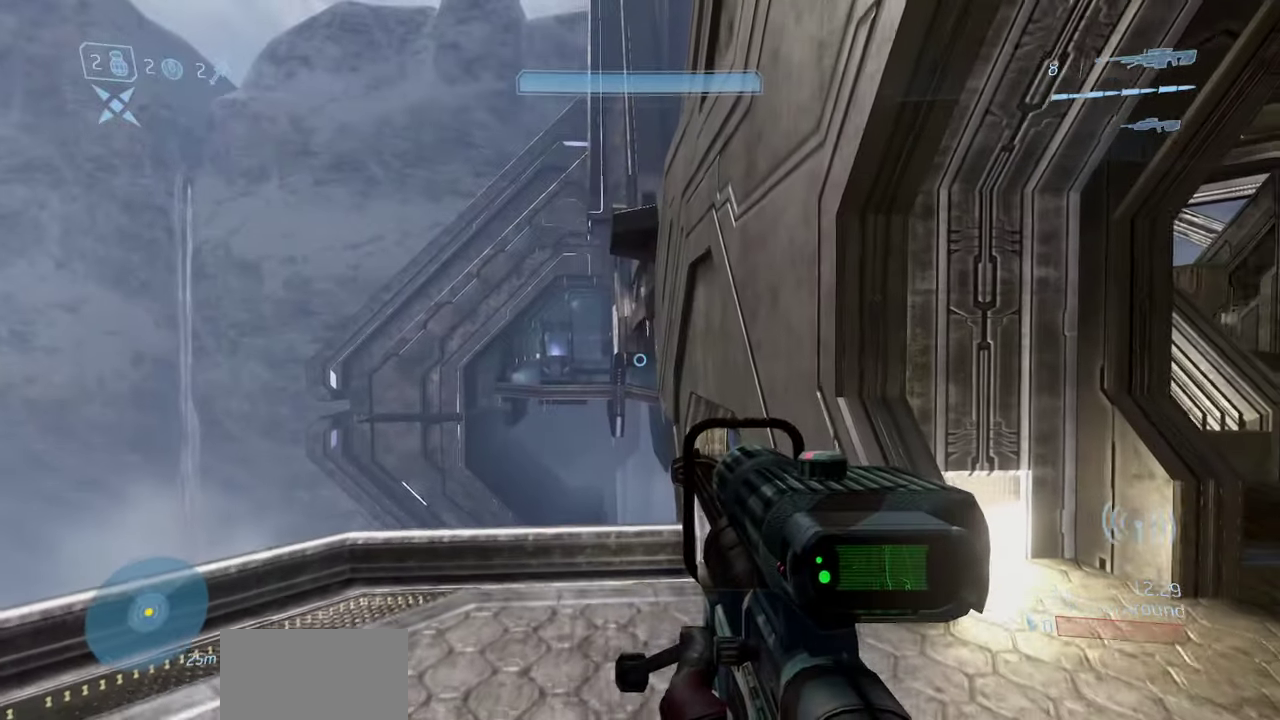
{"dt_ms": 700, "buttons": [], "left_stick": "up", "right_stick": "center", "events": [[67, "left_stick", "up-right"], [183, "right_stick", "down"], [250, "right_stick", "center"], [367, "left_stick", "up"]]}
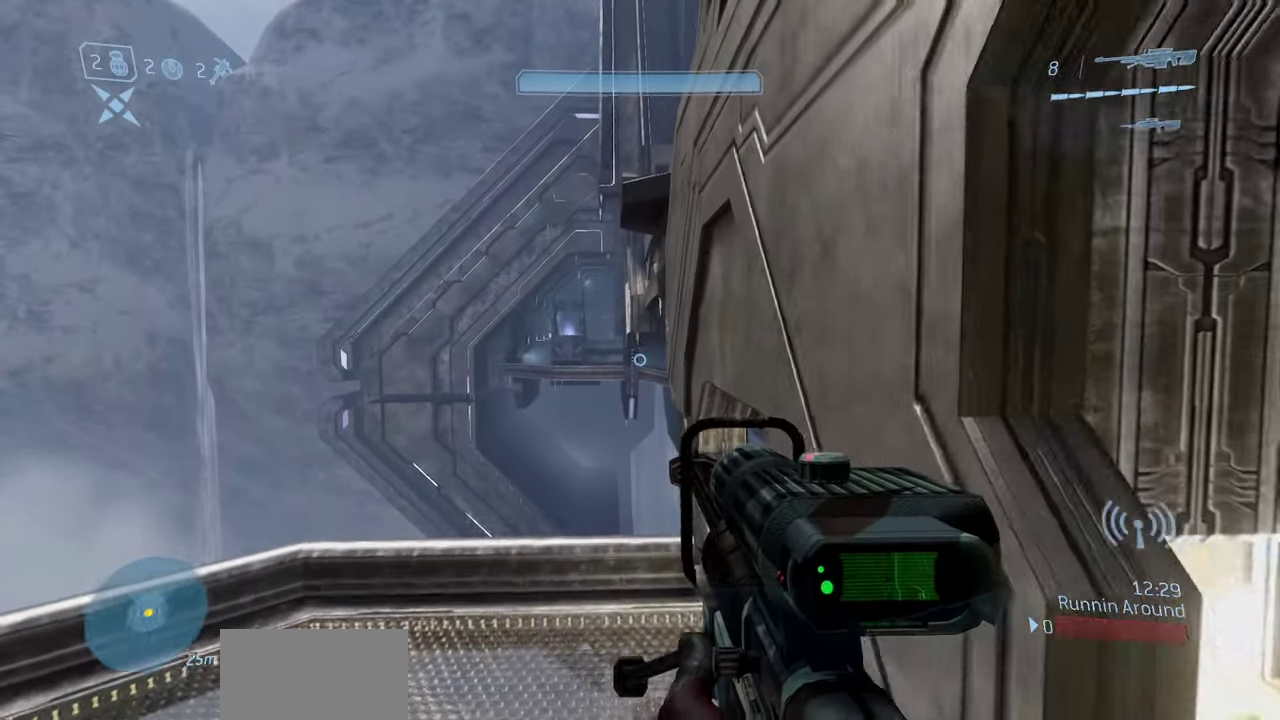
{"dt_ms": 300, "buttons": [], "left_stick": "up-right", "right_stick": "center"}
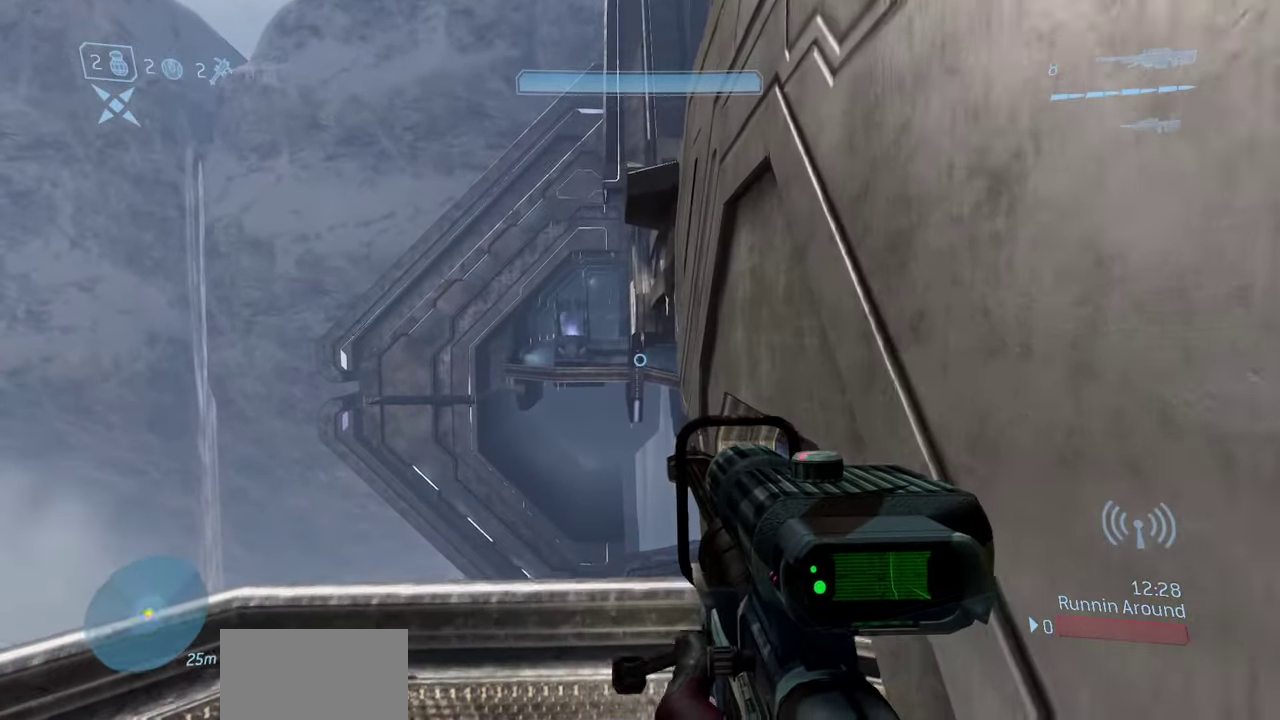
{"dt_ms": 500, "buttons": [], "left_stick": "center", "right_stick": "center"}
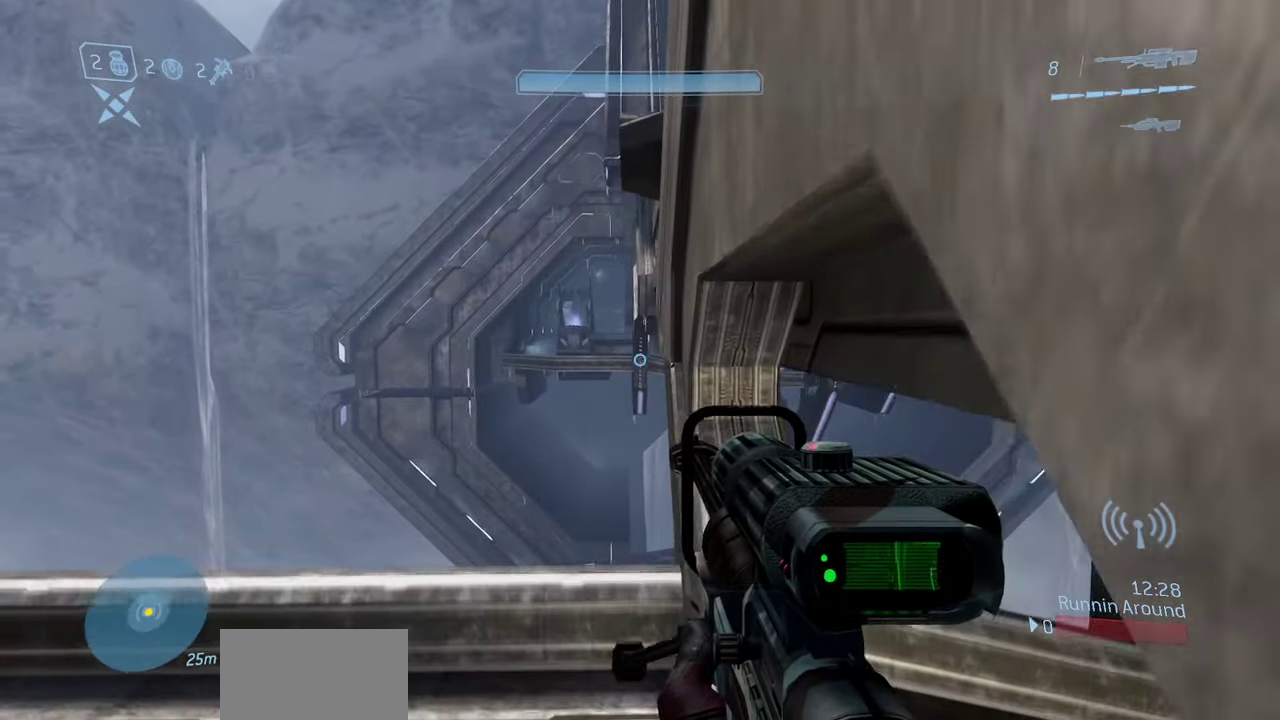
{"dt_ms": 700, "buttons": [], "left_stick": "up-left", "right_stick": "right", "events": [[17, "right_stick", "right"], [200, "left_stick", "up-left"]]}
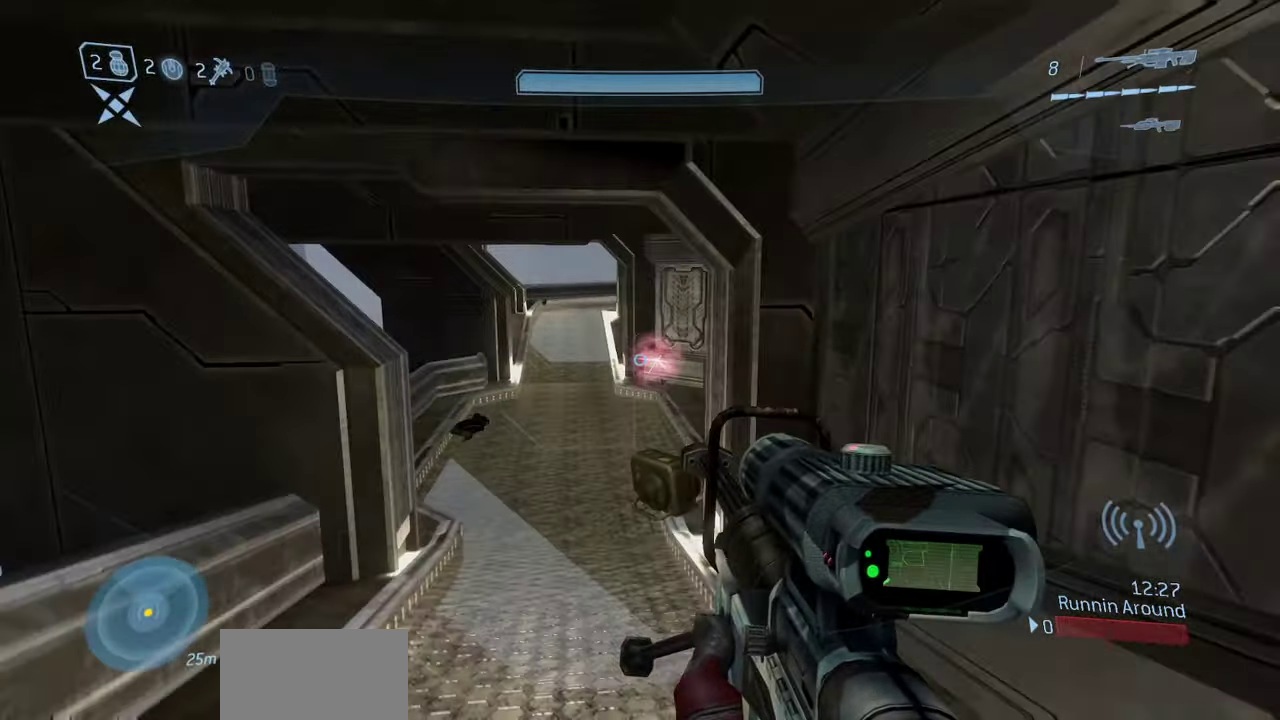
{"dt_ms": 300, "buttons": [], "left_stick": "center", "right_stick": "center", "events": [[17, "left_stick", "center"], [83, "right_stick", "center"]]}
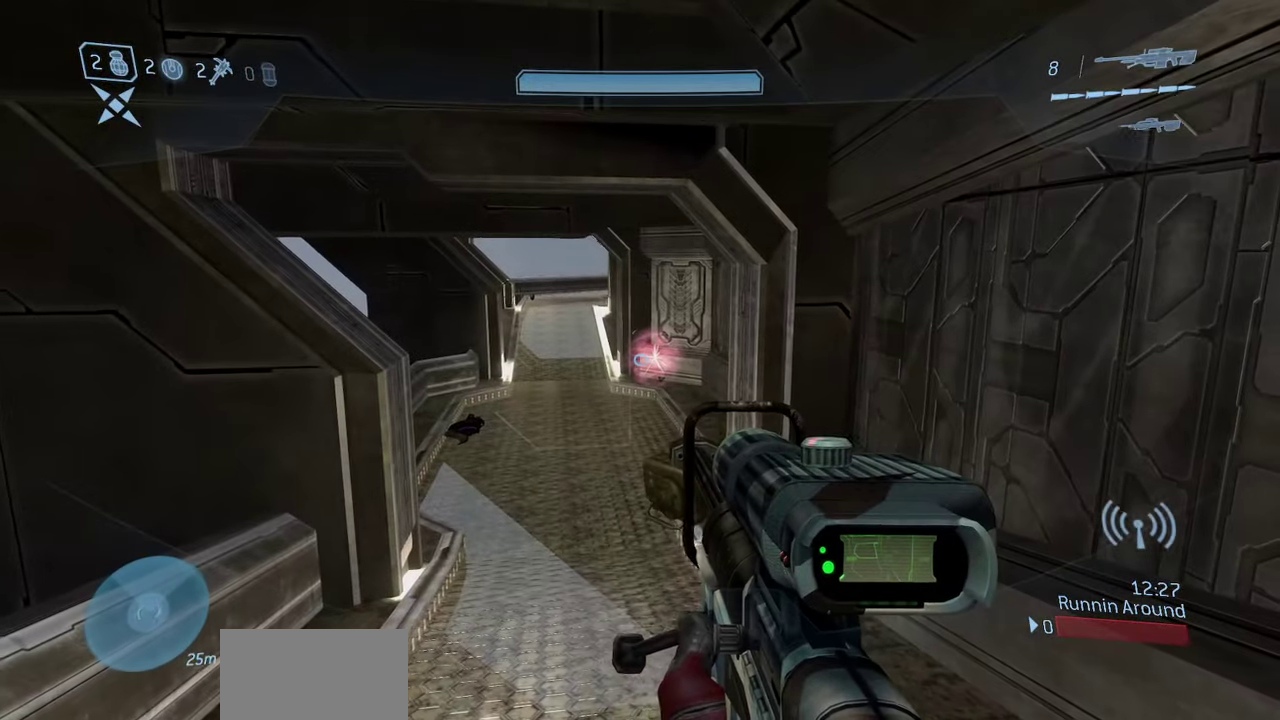
{"dt_ms": 500, "buttons": [], "left_stick": "center", "right_stick": "center", "events": [[217, "left_stick", "up"], [400, "left_stick", "up-right"], [450, "left_stick", "center"]]}
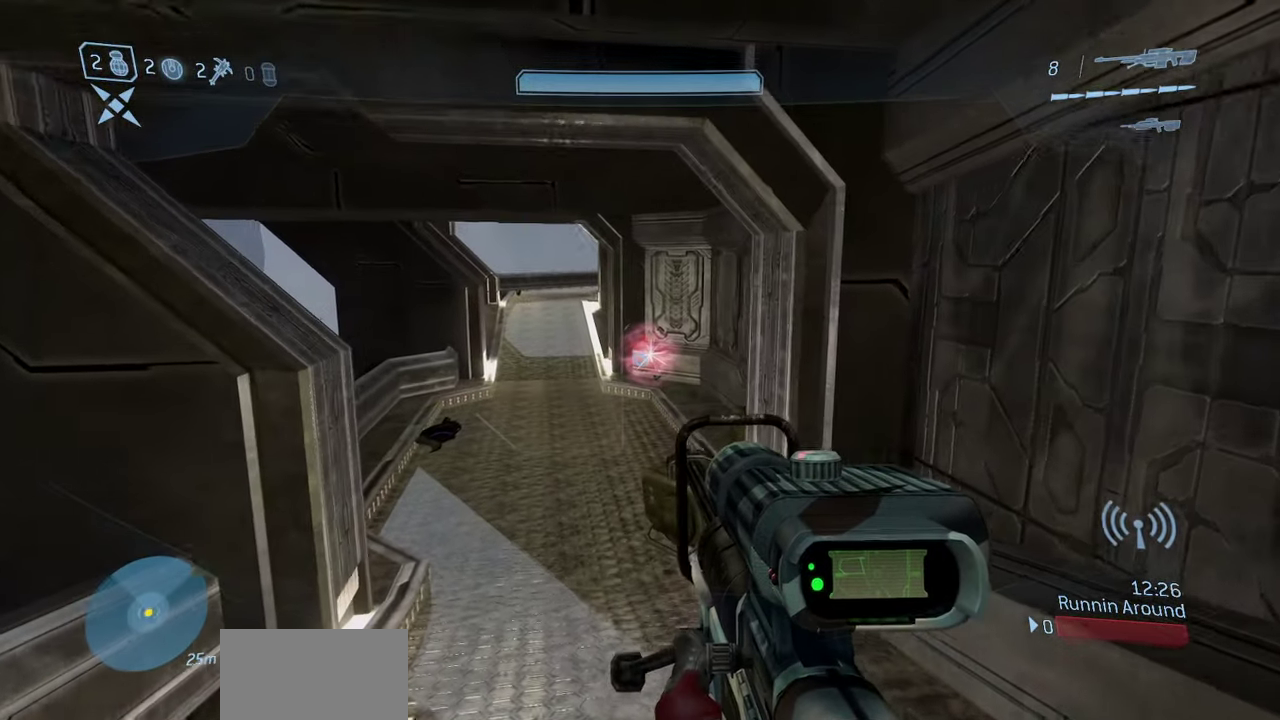
{"dt_ms": 700, "buttons": [], "left_stick": "down-right", "right_stick": "left", "events": [[450, "left_stick", "down-right"], [667, "right_stick", "left"]]}
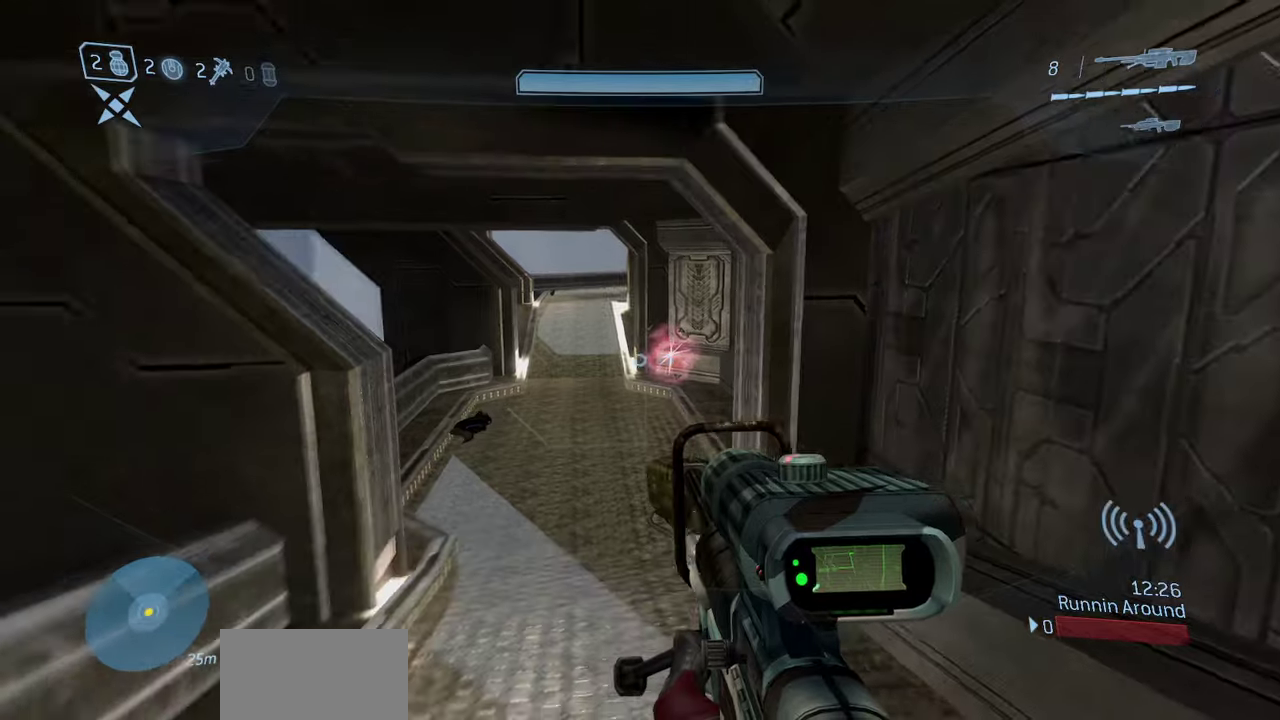
{"dt_ms": 300, "buttons": [], "left_stick": "right", "right_stick": "left", "events": [[17, "left_stick", "center"], [67, "left_stick", "up"], [150, "left_stick", "up-right"], [217, "left_stick", "right"]]}
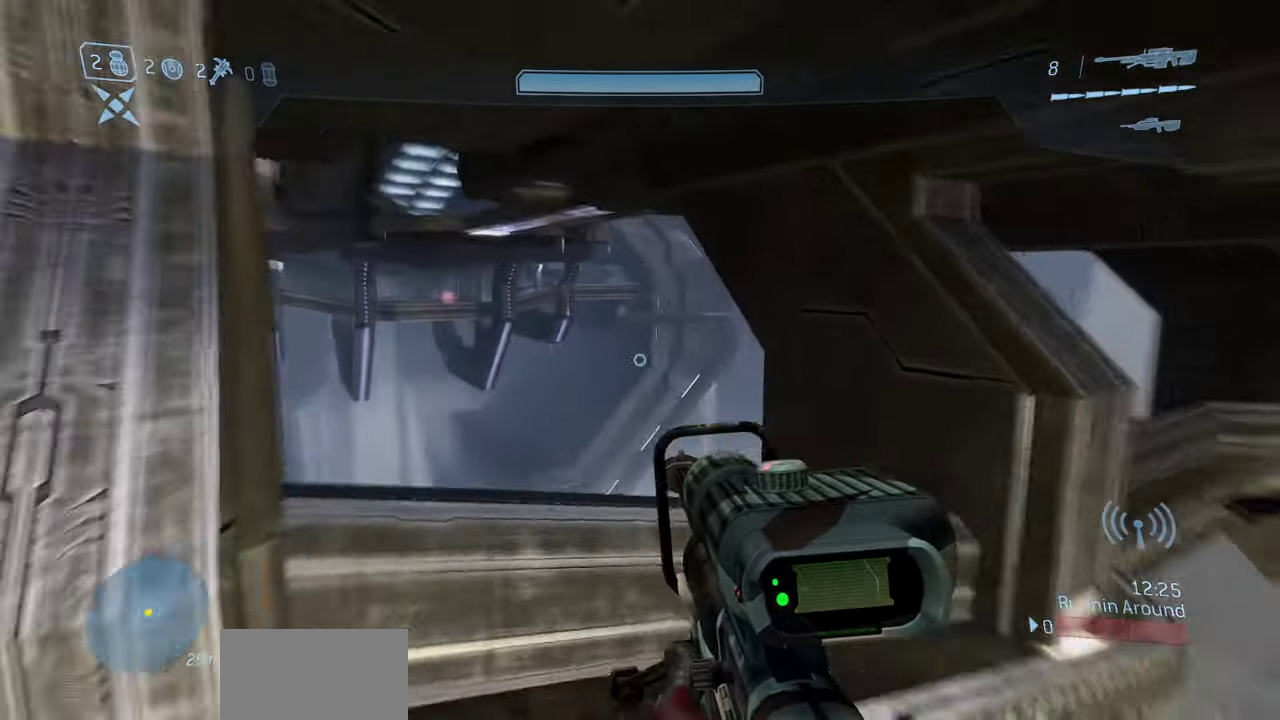
{"dt_ms": 500, "buttons": [], "left_stick": "down-right", "right_stick": "up-left", "events": [[33, "right_stick", "up-left"], [117, "left_stick", "center"], [167, "left_stick", "left"], [183, "right_stick", "center"], [233, "right_stick", "up"], [350, "left_stick", "center"], [400, "left_stick", "down-right"], [483, "right_stick", "up-left"]]}